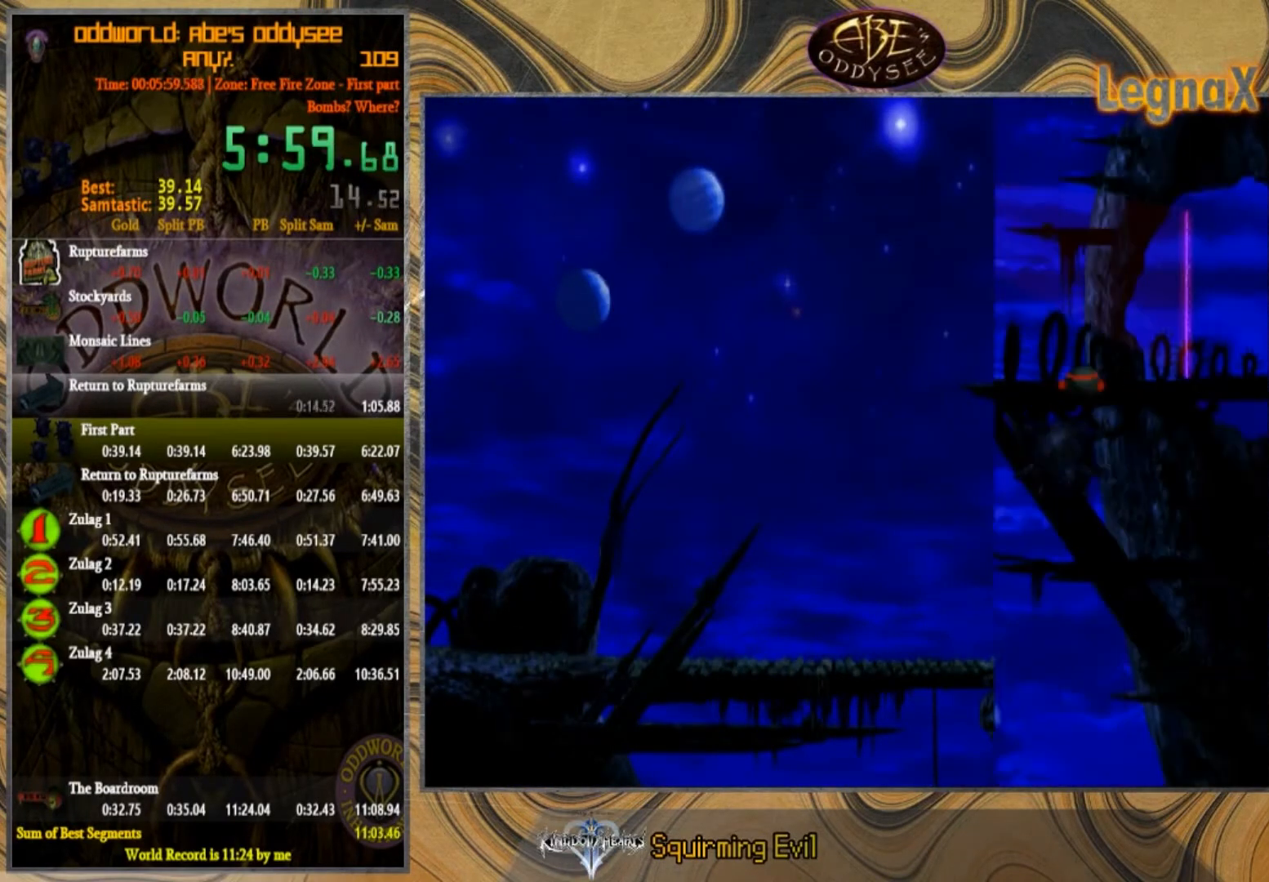
Gameplay with a controller (PlayStation layout); each line is a JSON object with the inputs held at the frame after it. "events" lists button and stick changes between this image and that frame as [ms after this image, input, new state], when the widget could be followed in between. Not read: L1 L3 R1 R2 R3 right_stick.
{"buttons": ["TRIANGLE"], "left_stick": "right", "events": [[401, "TRIANGLE", "down"]]}
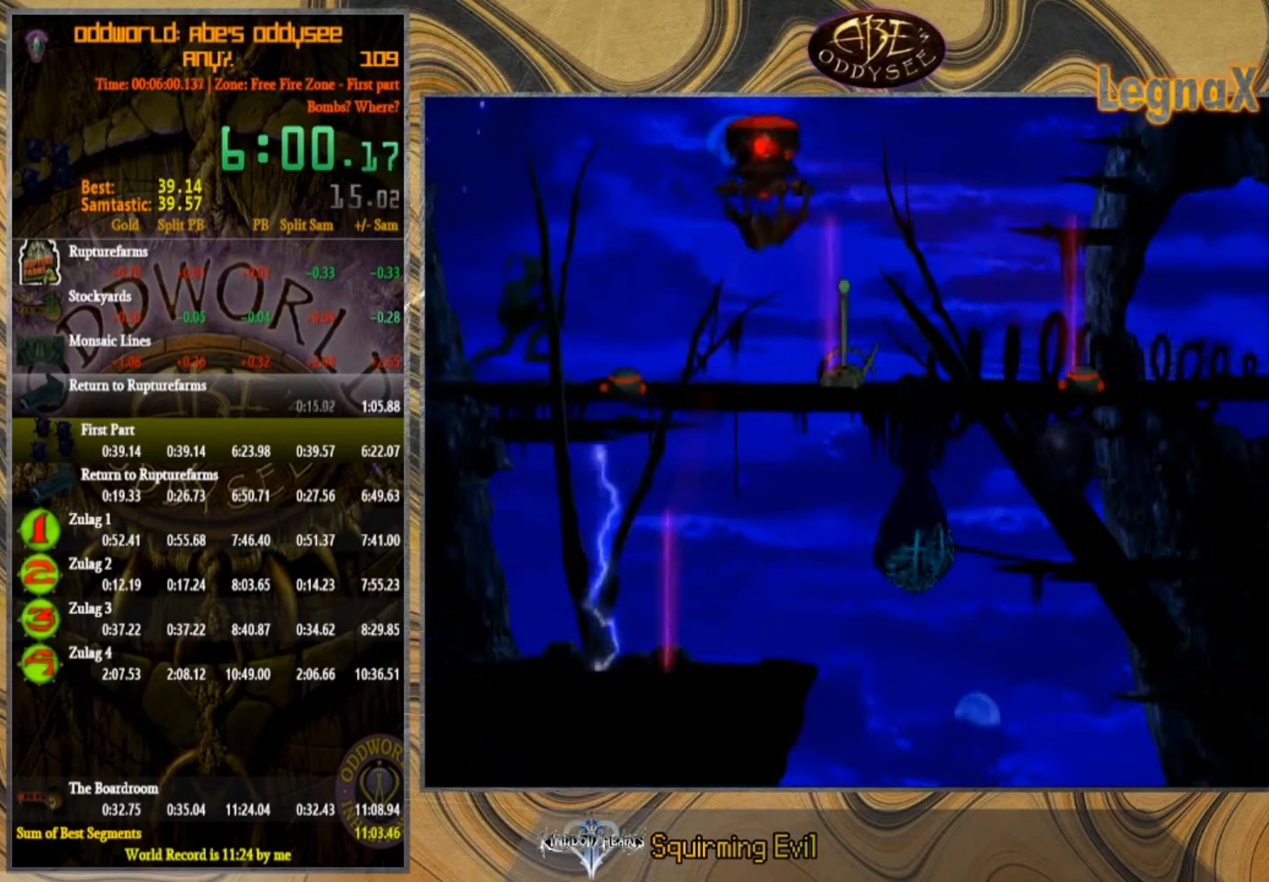
{"buttons": [], "left_stick": "right", "events": [[67, "TRIANGLE", "up"]]}
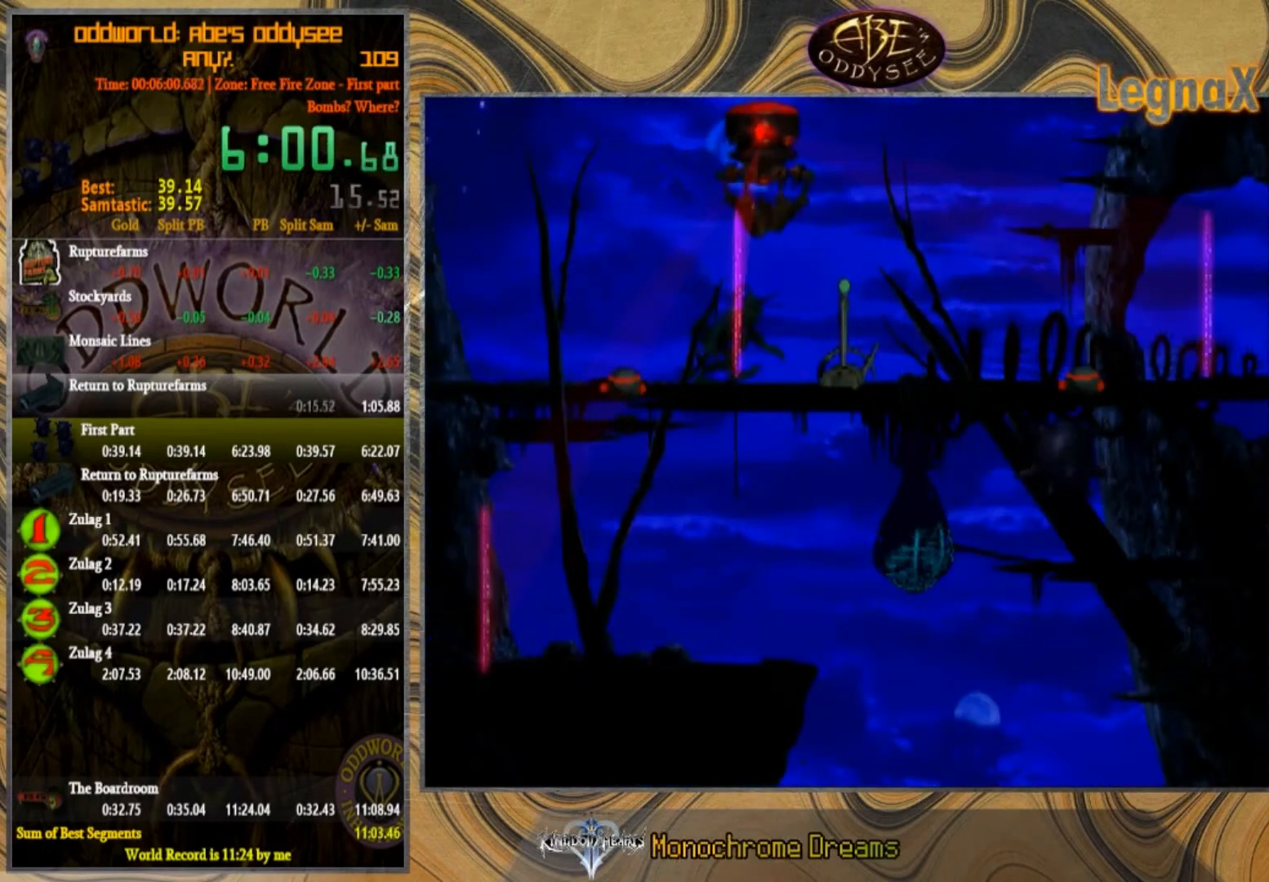
{"buttons": ["TRIANGLE"], "left_stick": "right", "events": [[434, "TRIANGLE", "down"]]}
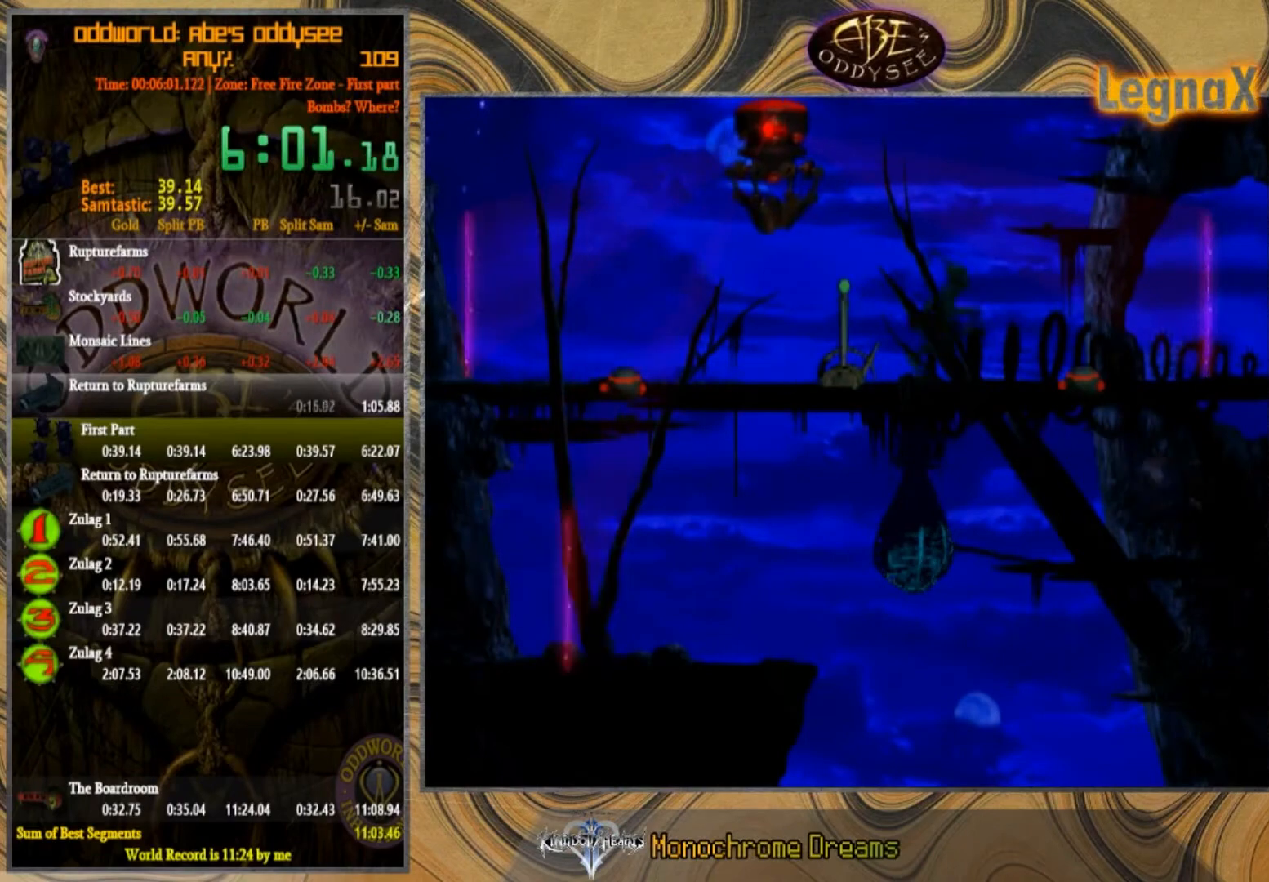
{"buttons": [], "left_stick": "right", "events": [[133, "TRIANGLE", "up"]]}
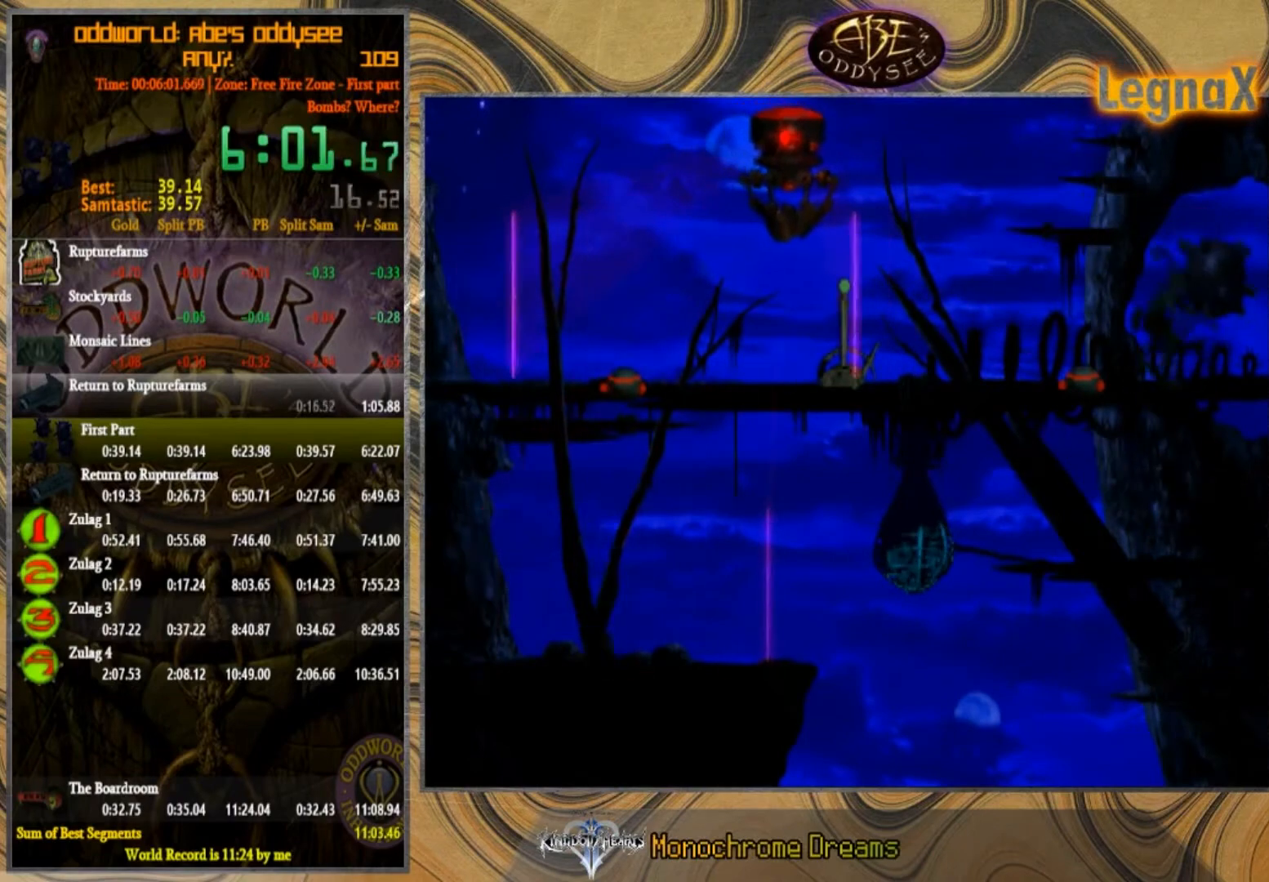
{"buttons": [], "left_stick": "right", "events": []}
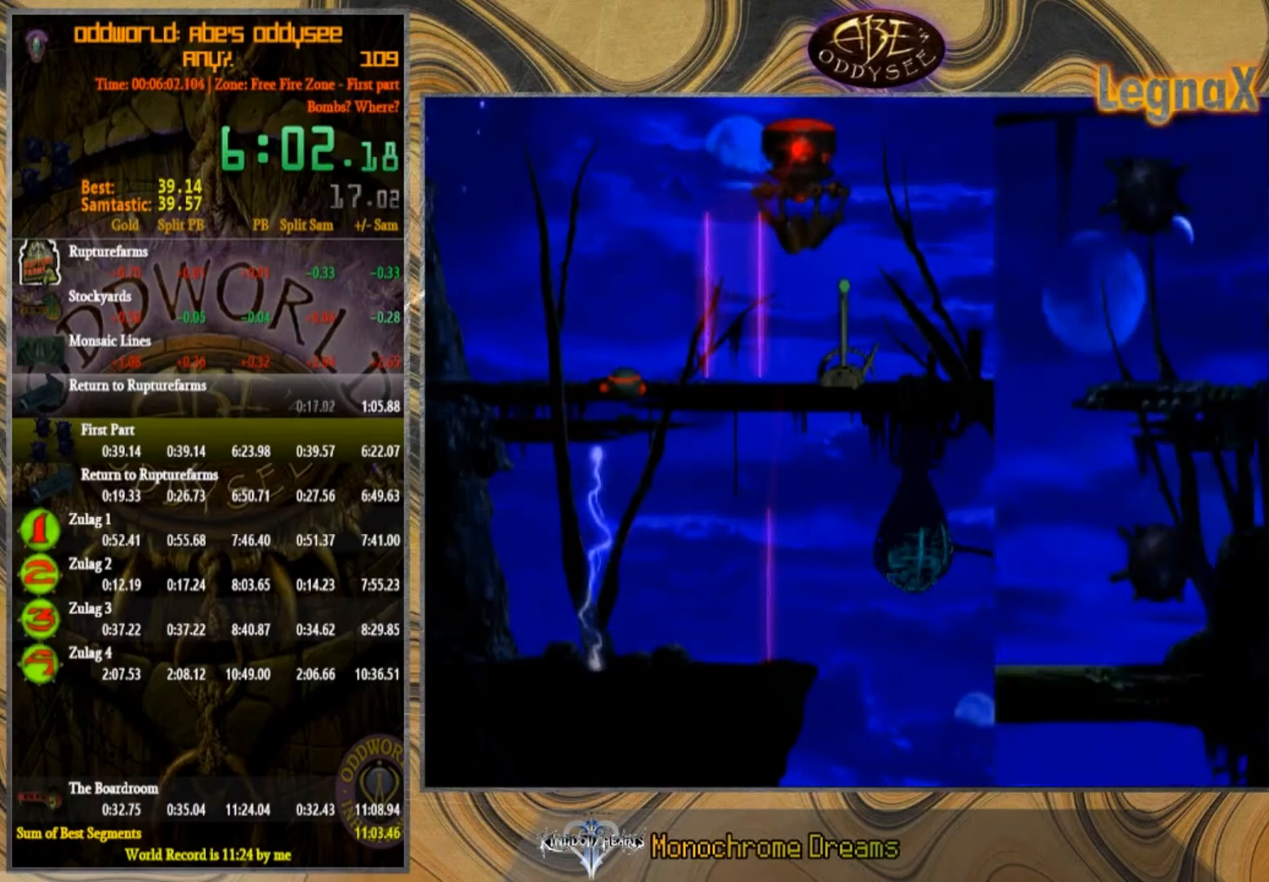
{"buttons": ["CROSS"], "left_stick": "right", "events": [[100, "CROSS", "down"]]}
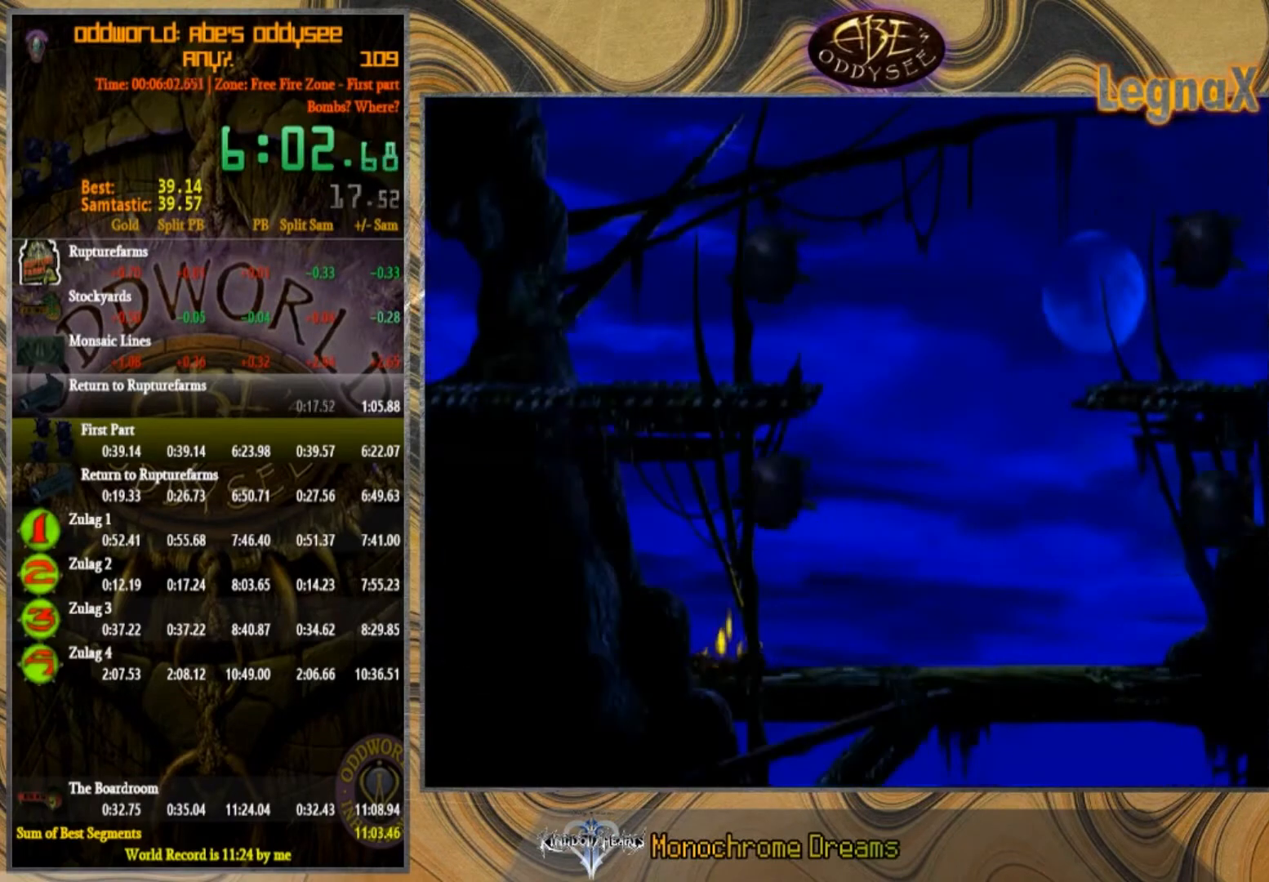
{"buttons": [], "left_stick": "right", "events": [[401, "CROSS", "up"]]}
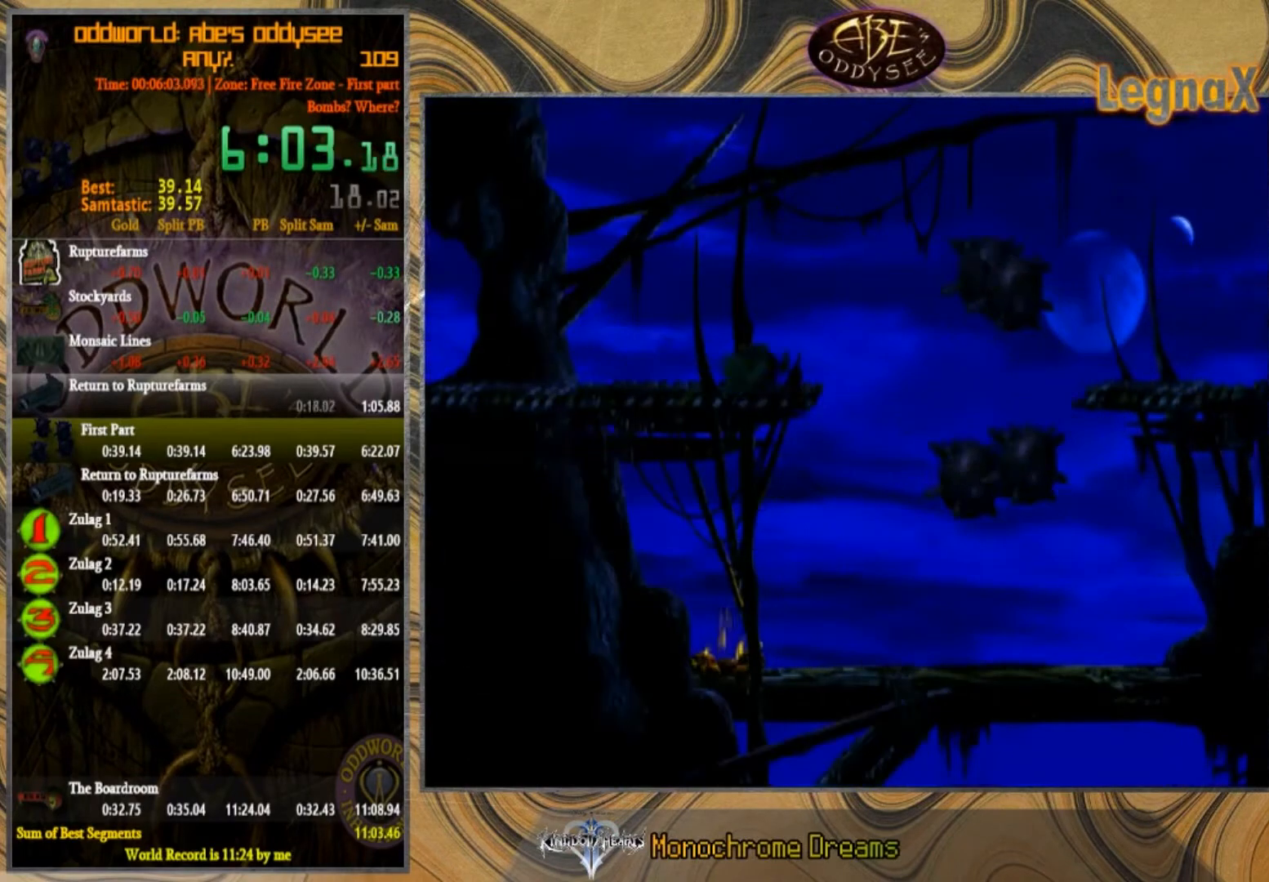
{"buttons": [], "left_stick": "down", "events": [[133, "left_stick", "down"]]}
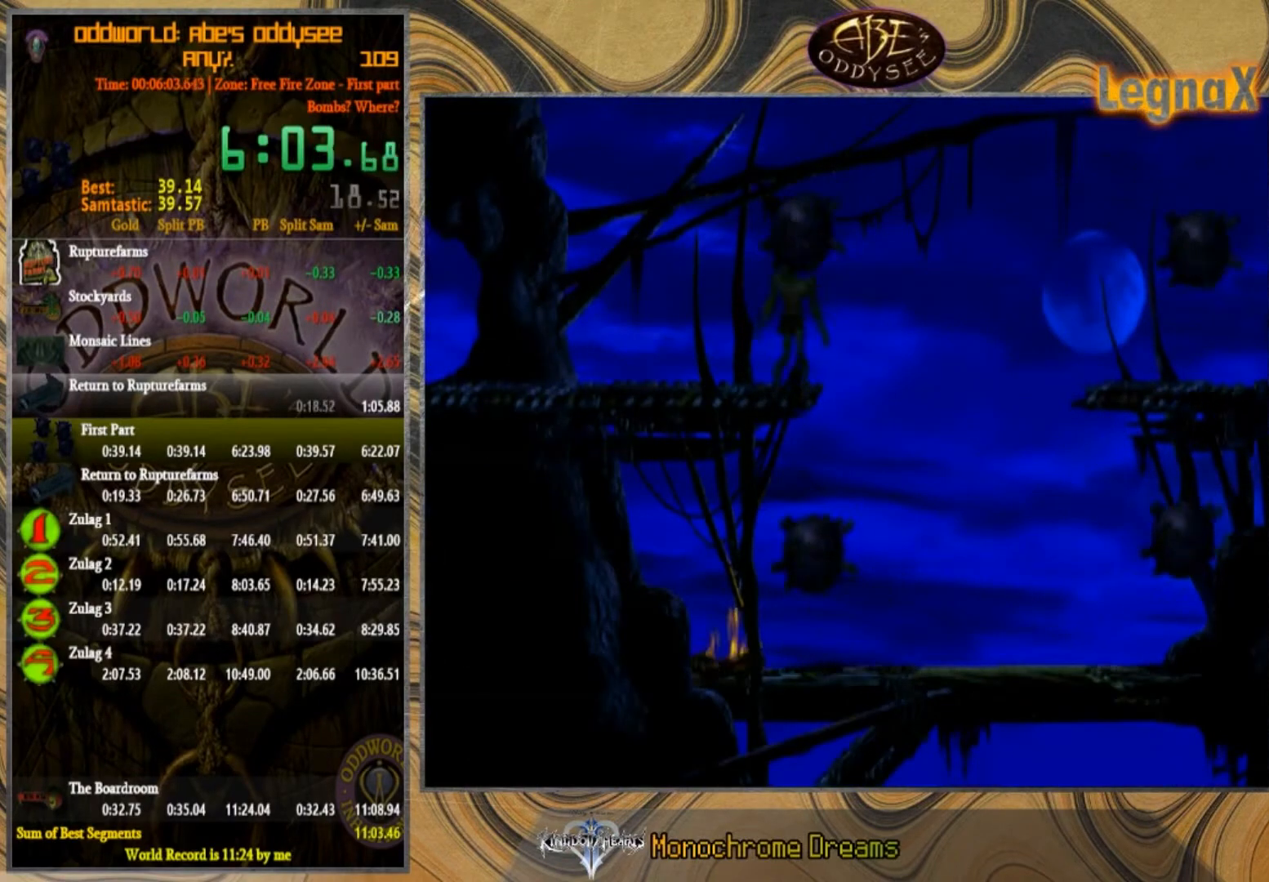
{"buttons": [], "left_stick": "down", "events": []}
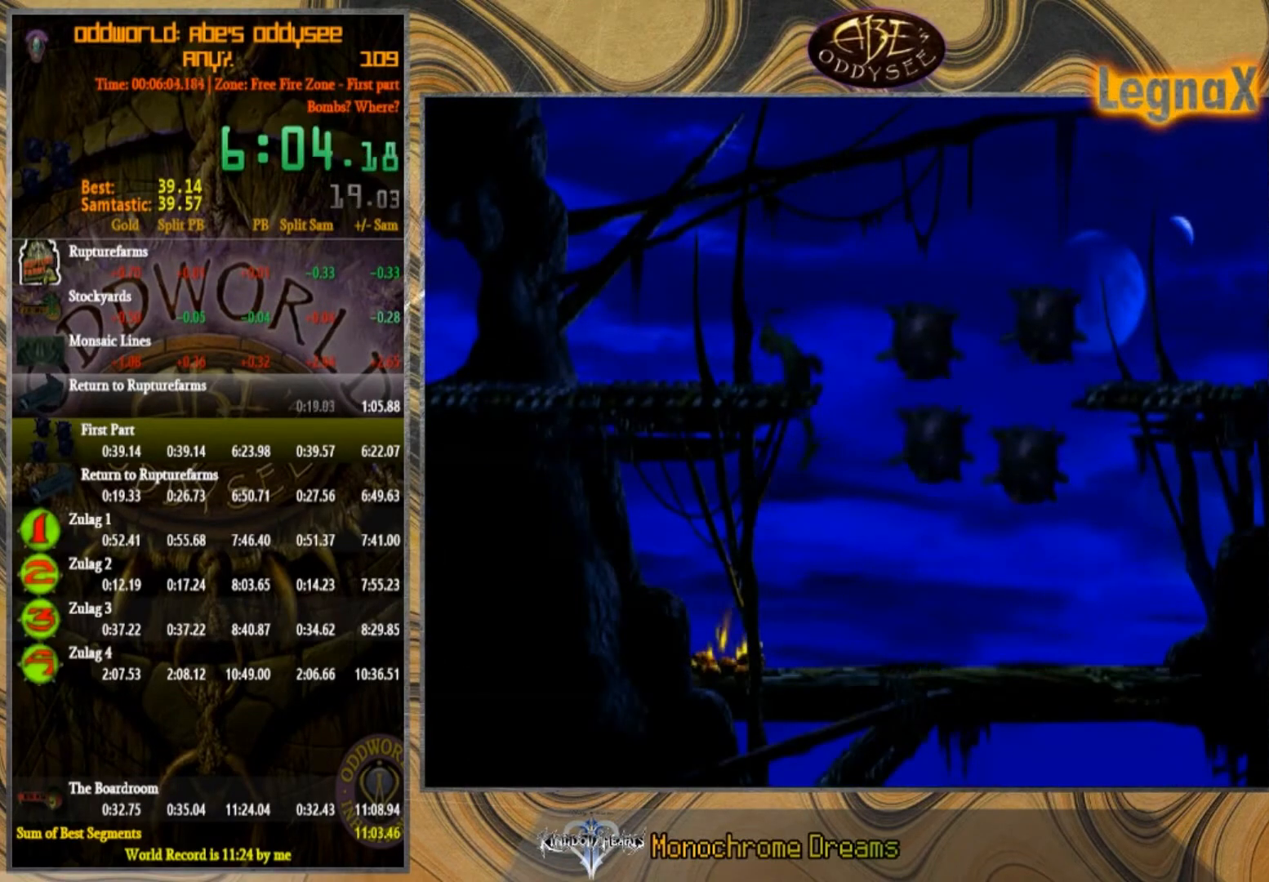
{"buttons": [], "left_stick": "down", "events": []}
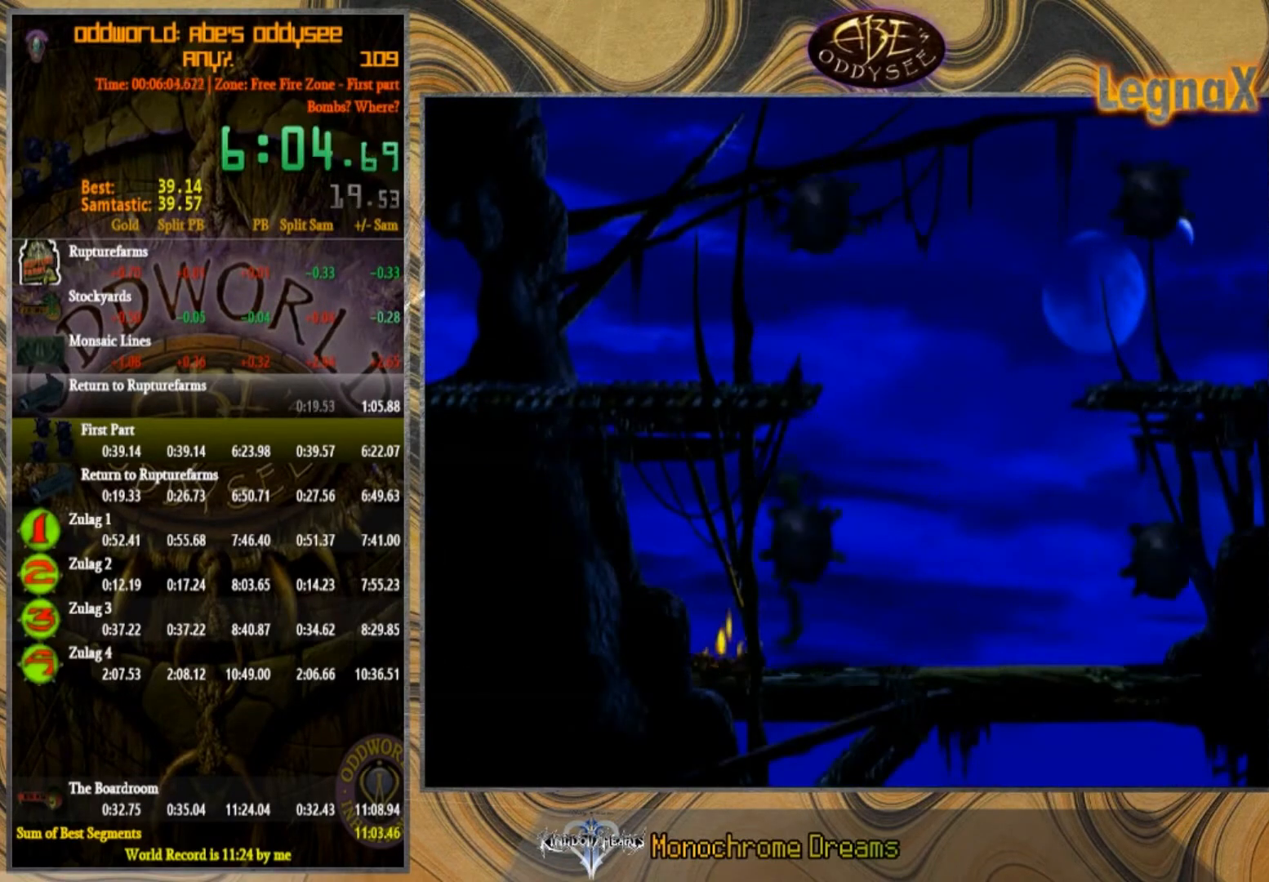
{"buttons": [], "left_stick": "right", "events": [[101, "left_stick", "right"]]}
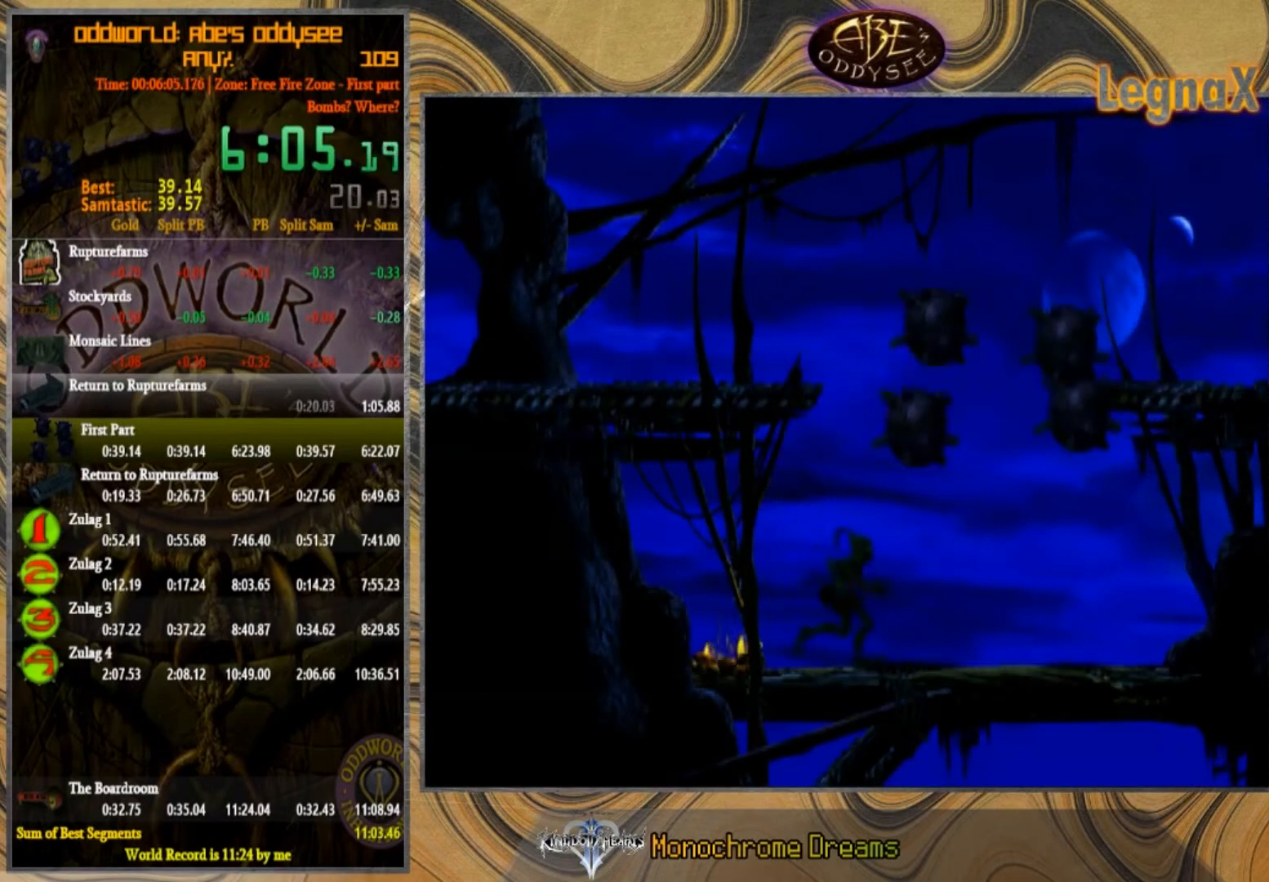
{"buttons": ["TRIANGLE"], "left_stick": "up", "events": [[267, "TRIANGLE", "down"], [300, "left_stick", "up"]]}
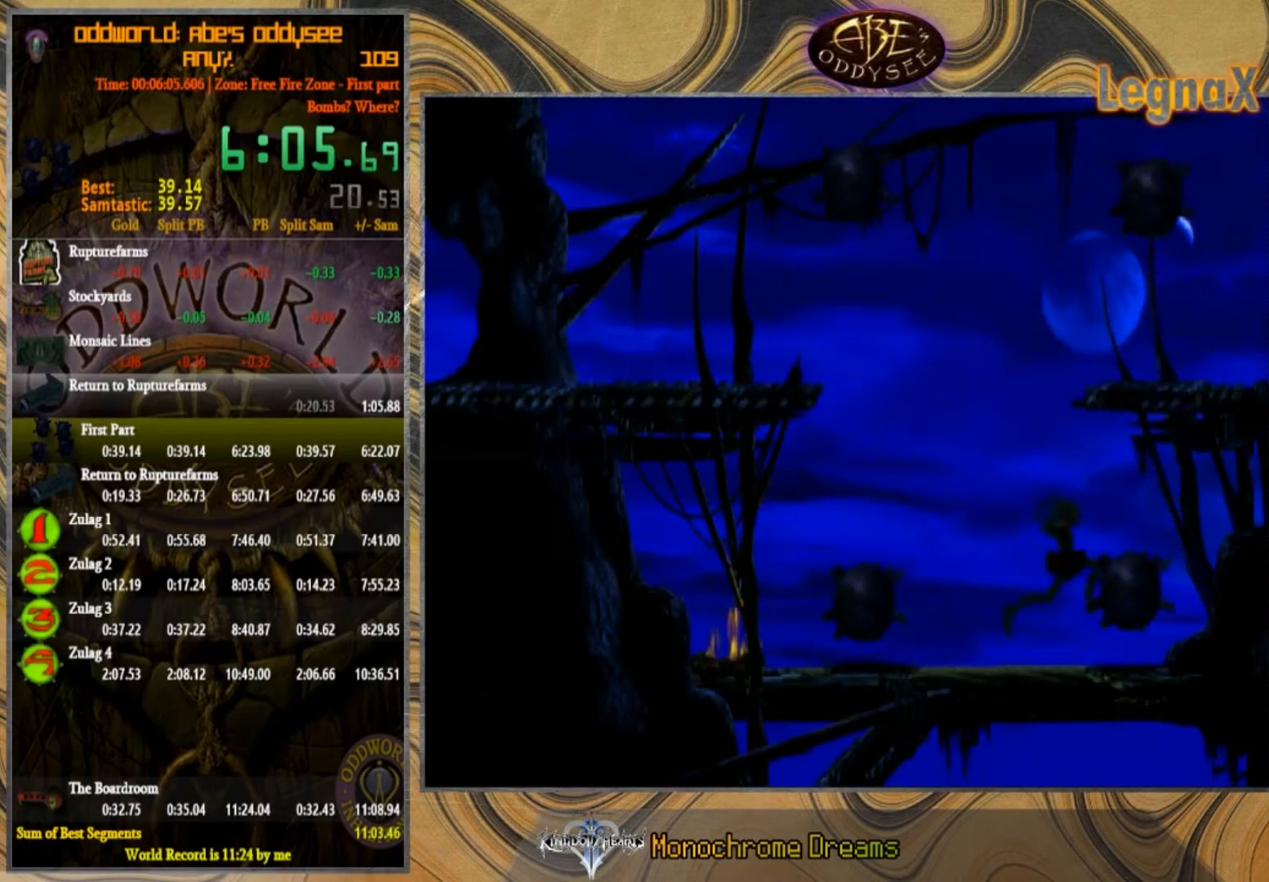
{"buttons": [], "left_stick": "right", "events": [[201, "TRIANGLE", "up"], [234, "left_stick", "center"], [368, "left_stick", "right"]]}
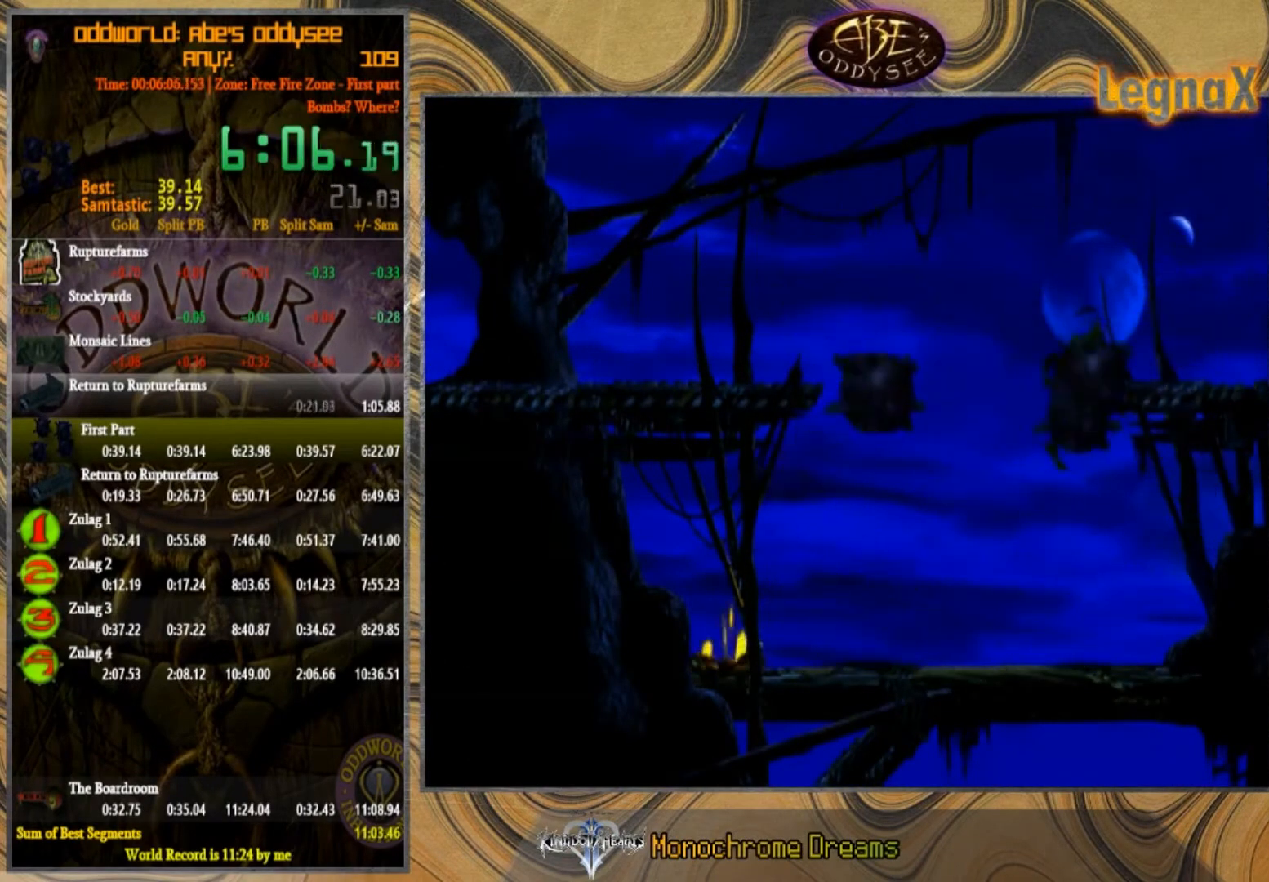
{"buttons": [], "left_stick": "right", "events": []}
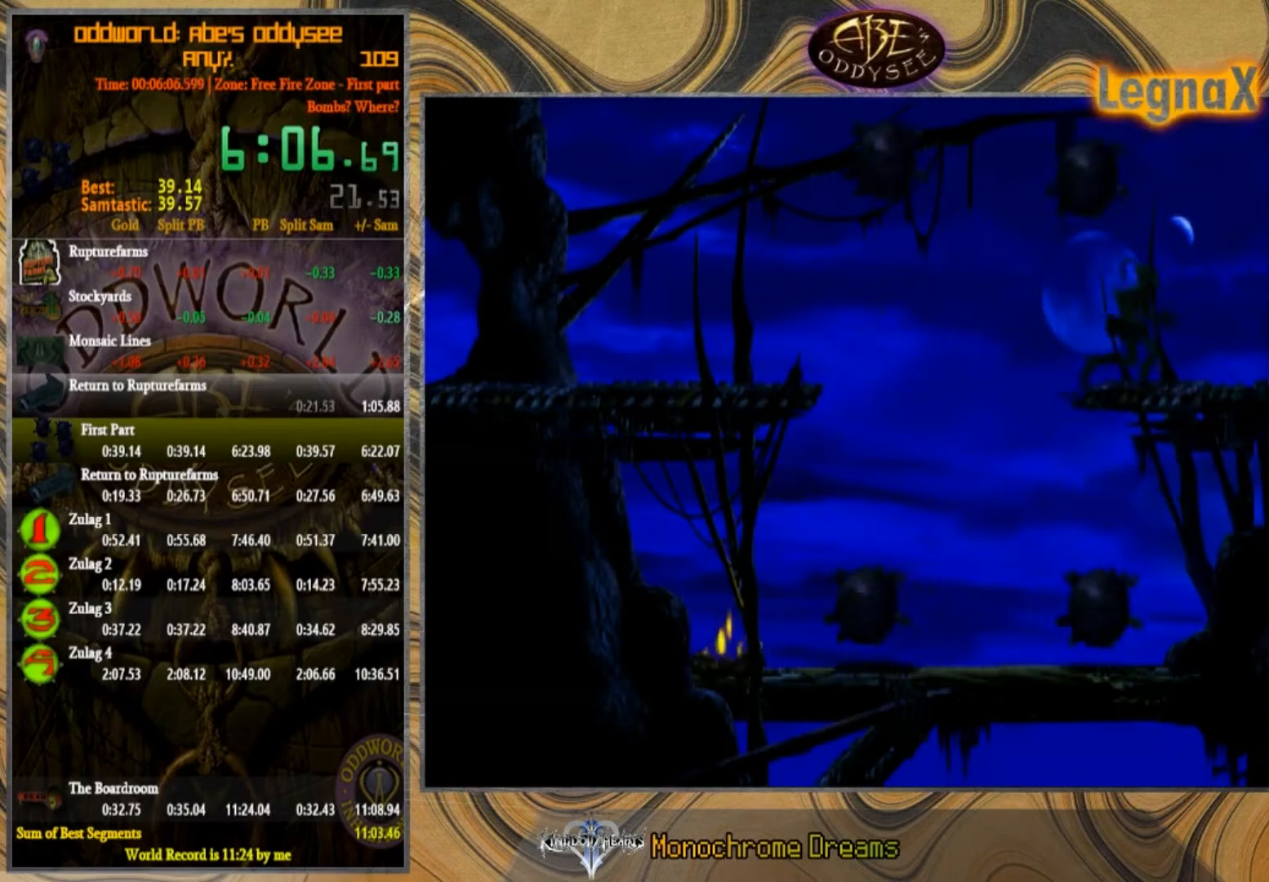
{"buttons": [], "left_stick": "right", "events": []}
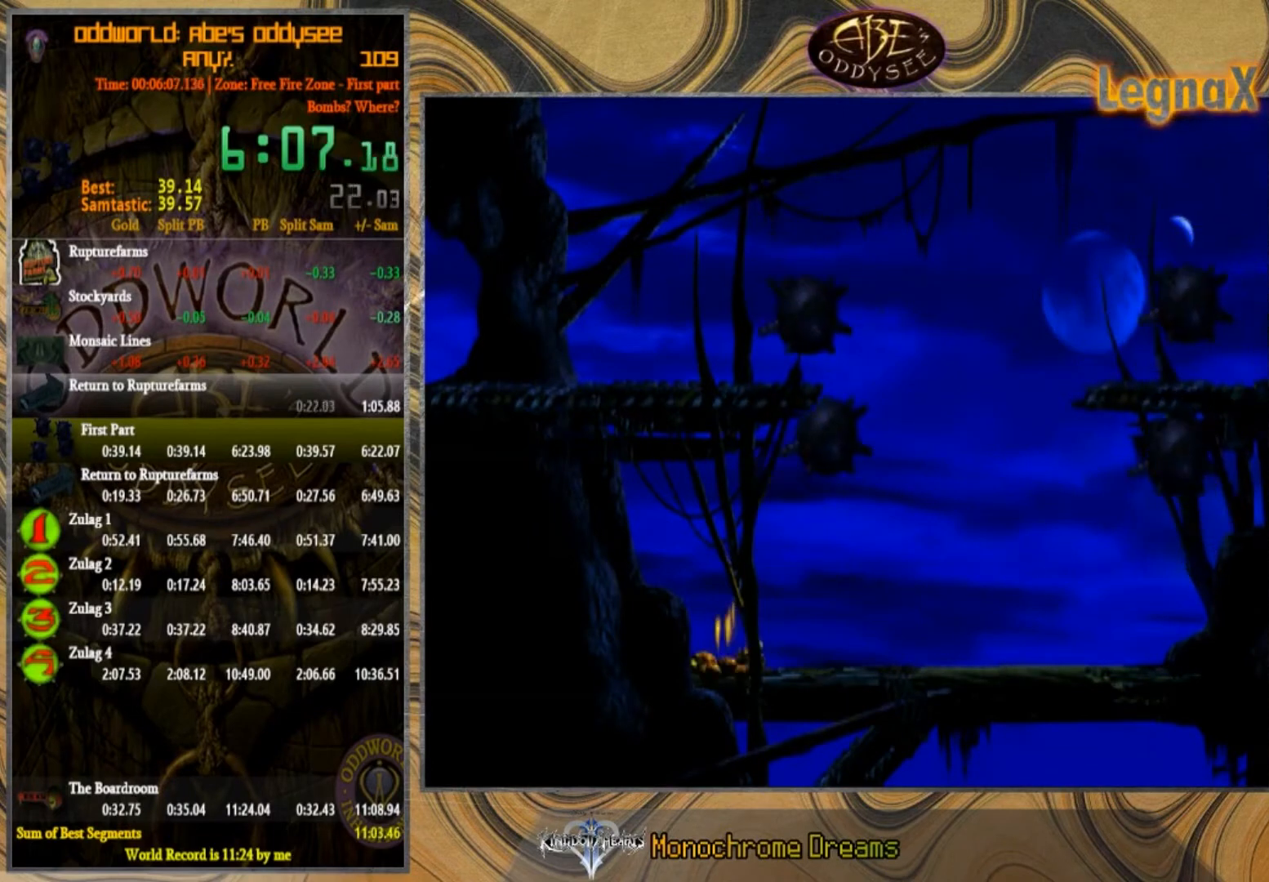
{"buttons": [], "left_stick": "right", "events": []}
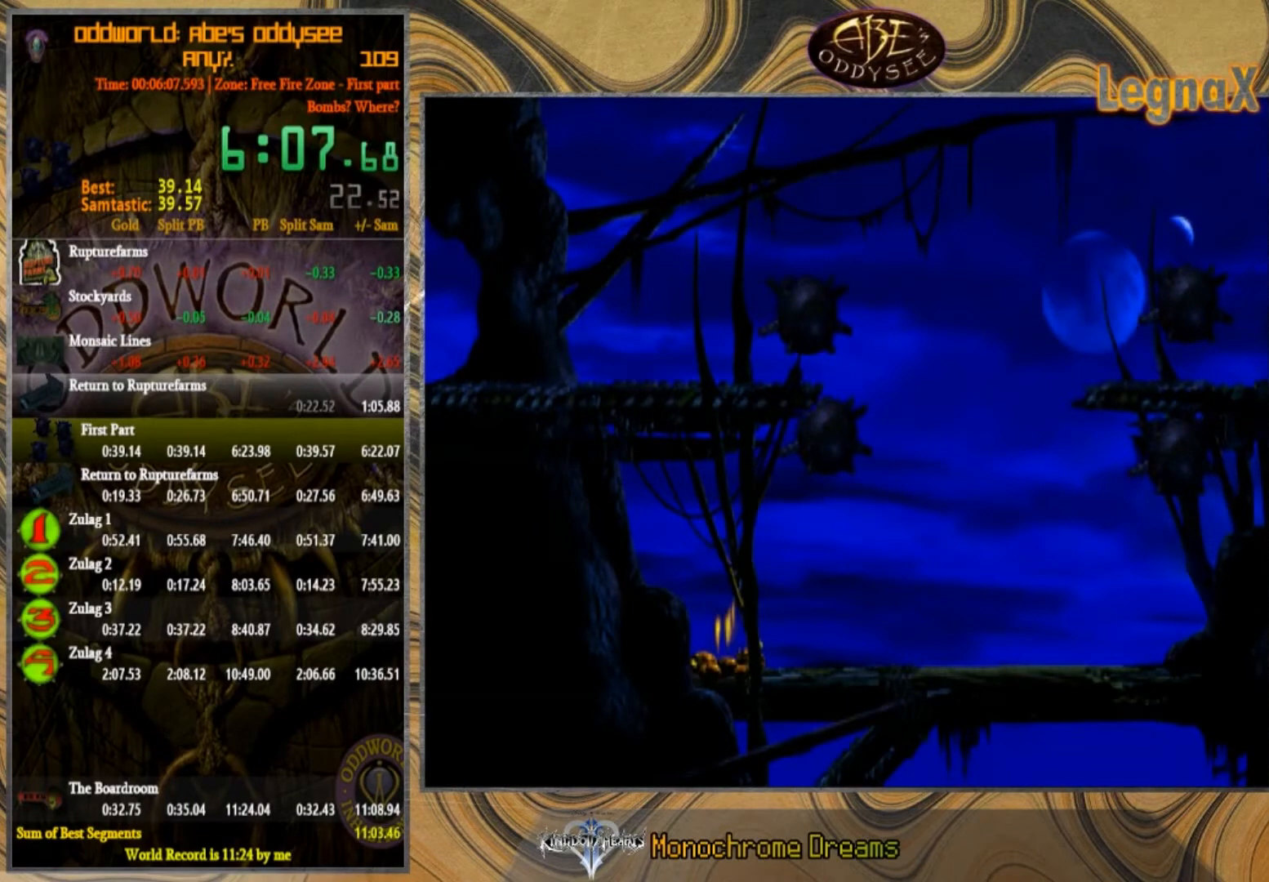
{"buttons": [], "left_stick": "right", "events": []}
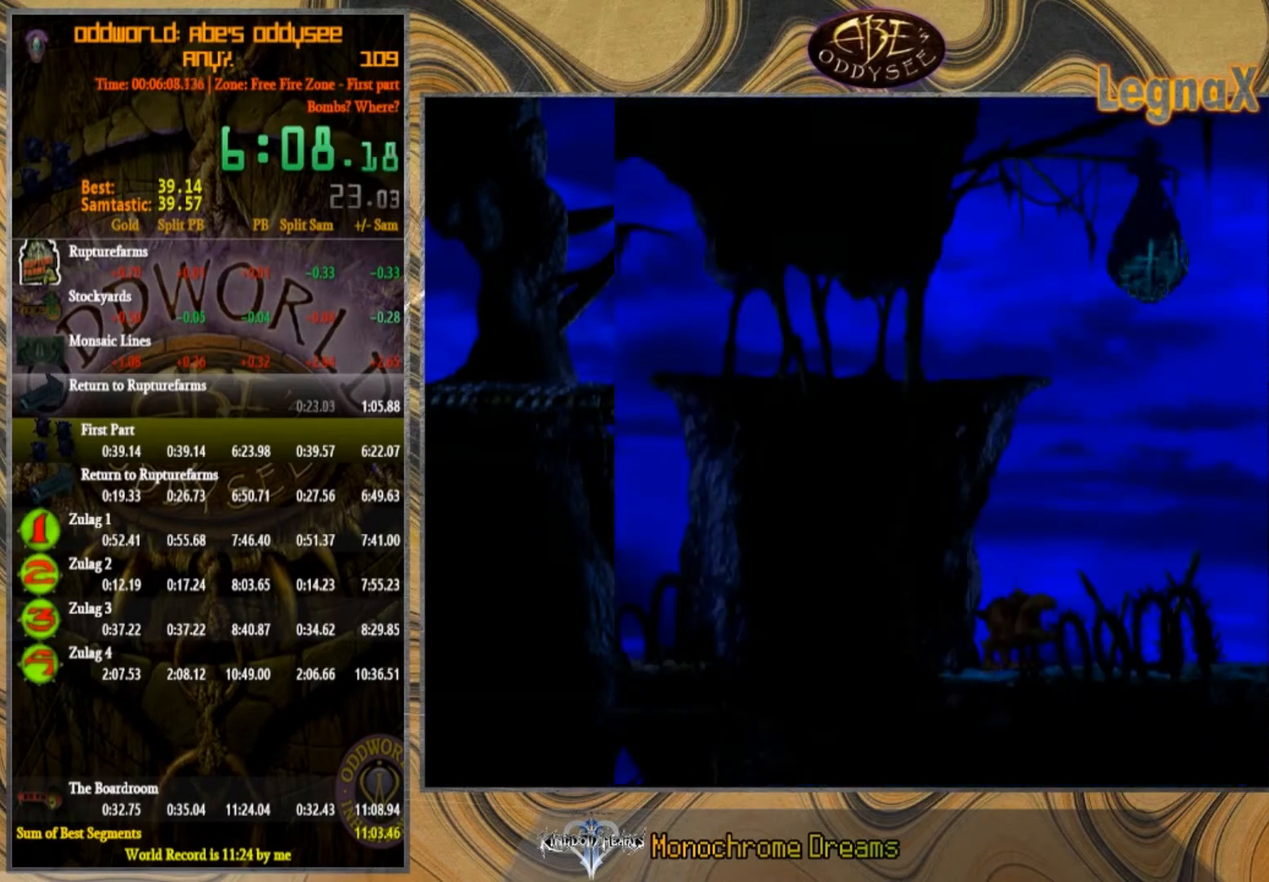
{"buttons": ["TRIANGLE"], "left_stick": "up", "events": [[434, "TRIANGLE", "down"], [500, "left_stick", "up"]]}
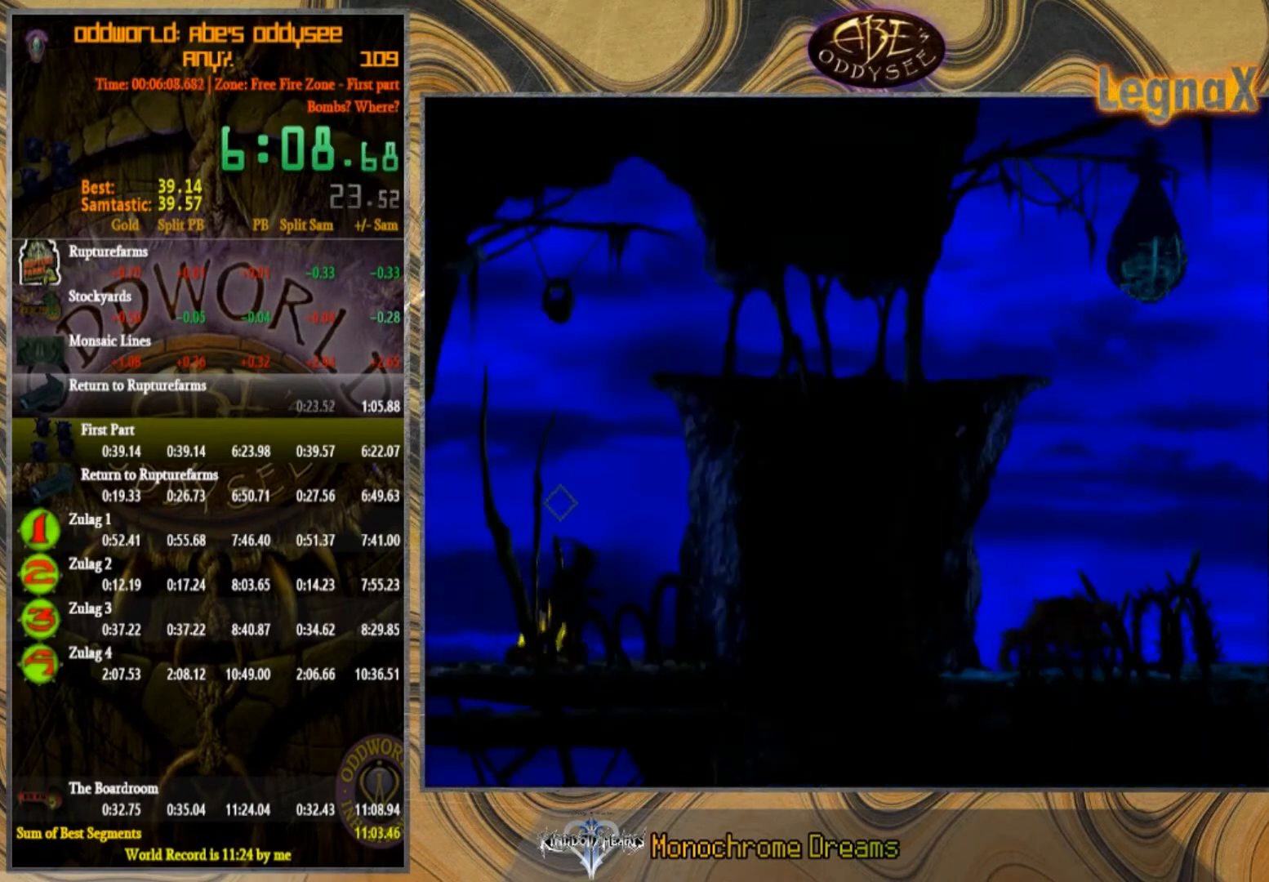
{"buttons": ["CROSS"], "left_stick": "center", "events": [[334, "TRIANGLE", "up"], [401, "left_stick", "center"], [434, "CROSS", "down"]]}
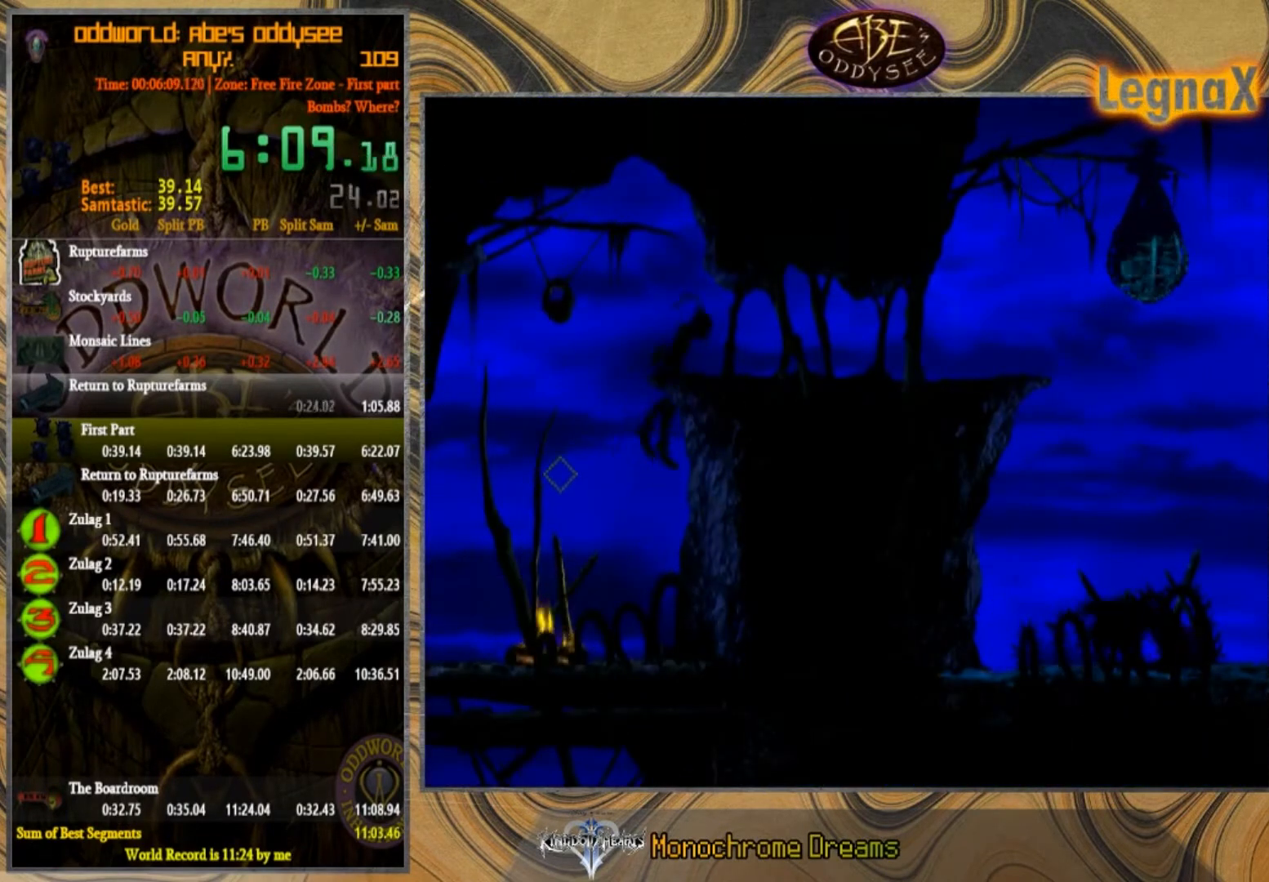
{"buttons": ["CROSS"], "left_stick": "center", "events": []}
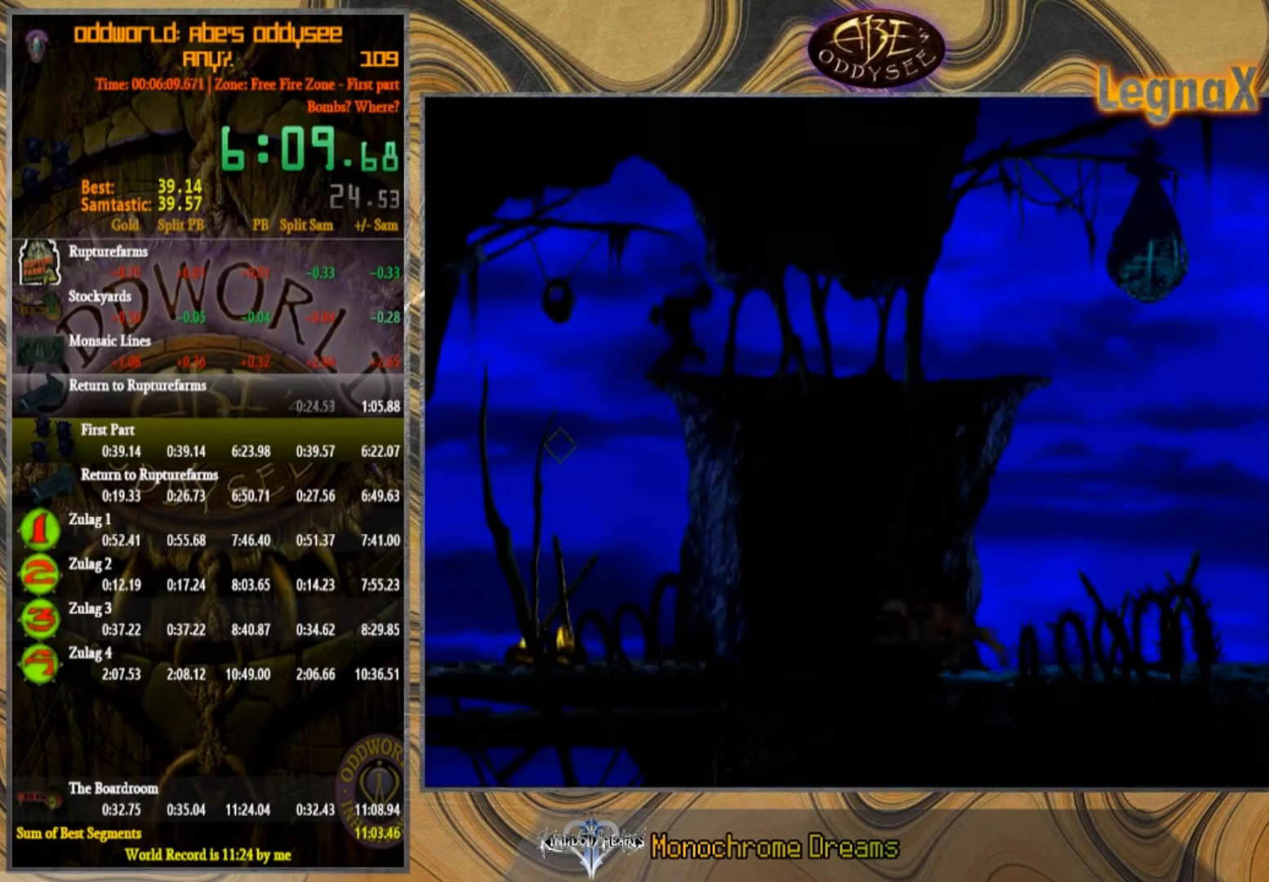
{"buttons": [], "left_stick": "right", "events": [[301, "CROSS", "up"], [301, "left_stick", "right"]]}
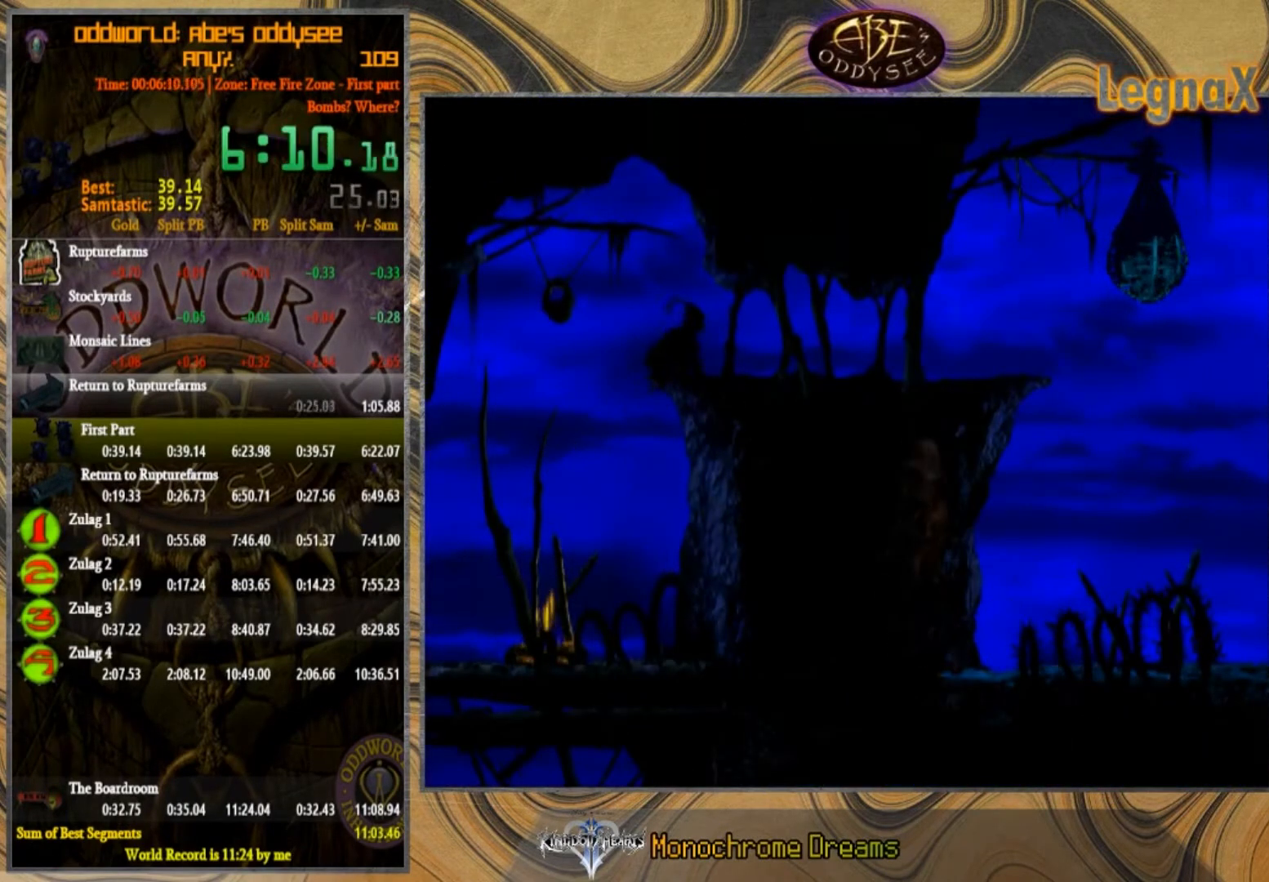
{"buttons": ["CROSS"], "left_stick": "right", "events": [[234, "CROSS", "down"], [300, "CROSS", "up"], [367, "CROSS", "down"], [434, "CROSS", "up"], [500, "CROSS", "down"]]}
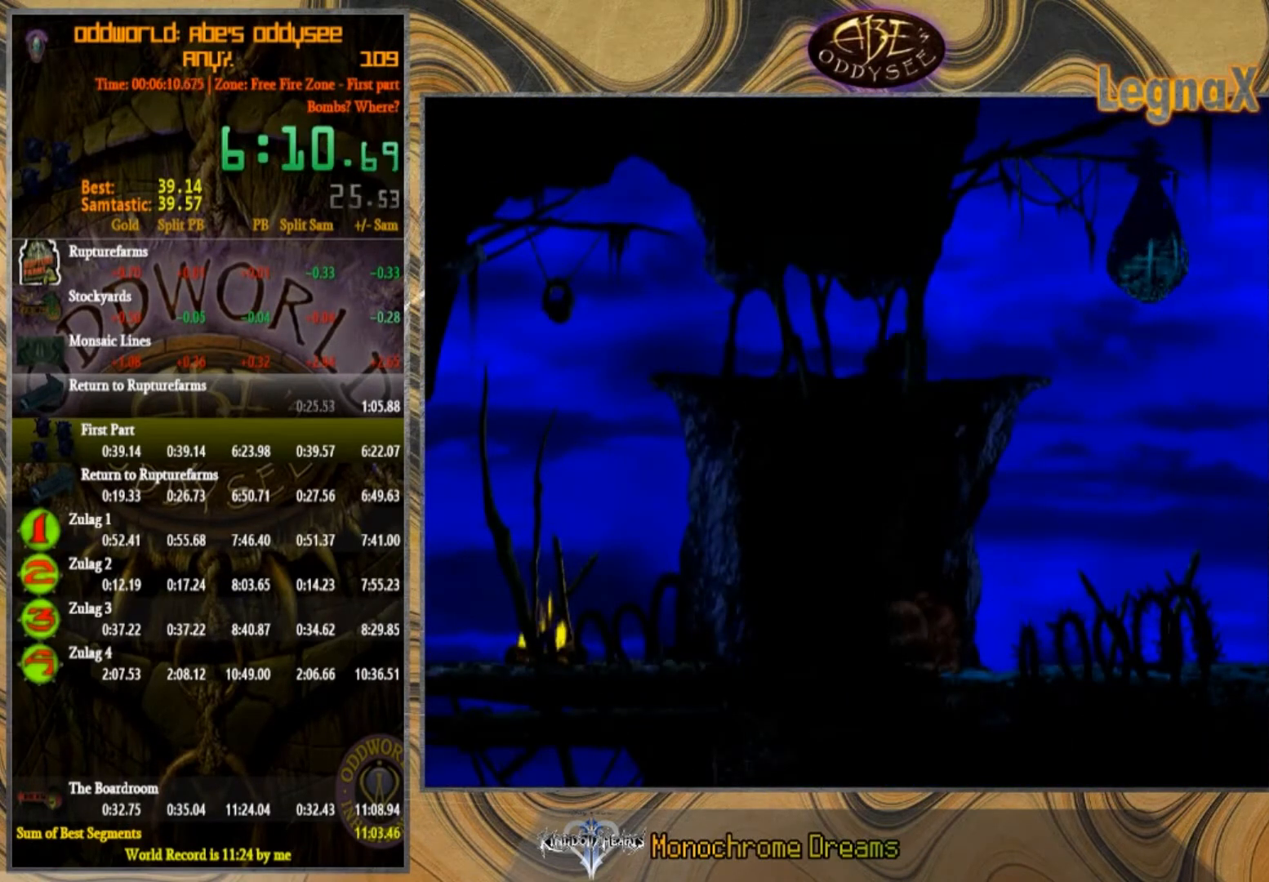
{"buttons": [], "left_stick": "down", "events": [[34, "CROSS", "up"], [134, "CROSS", "down"], [201, "CROSS", "up"], [234, "left_stick", "down"]]}
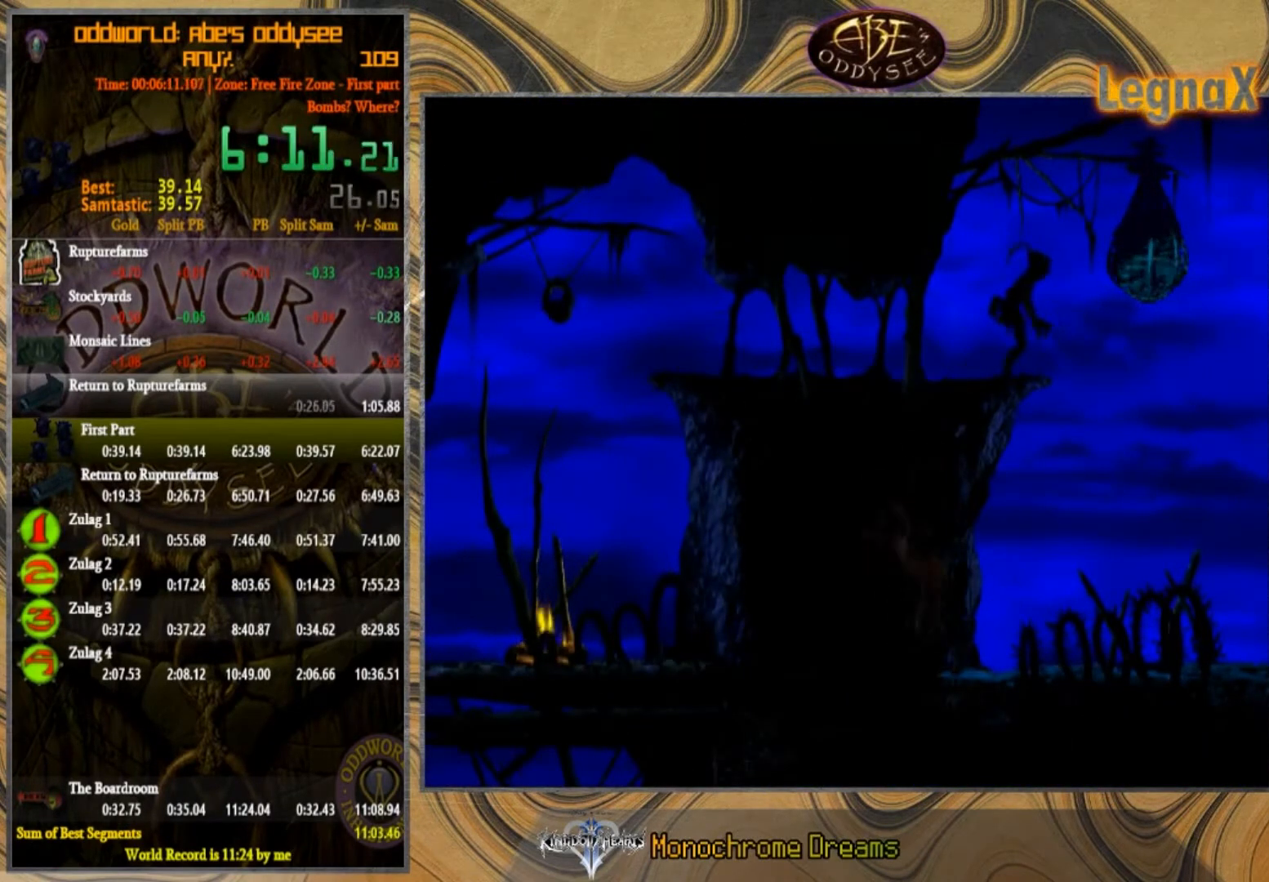
{"buttons": [], "left_stick": "down", "events": [[234, "DPAD_RIGHT", "down"], [300, "DPAD_RIGHT", "up"]]}
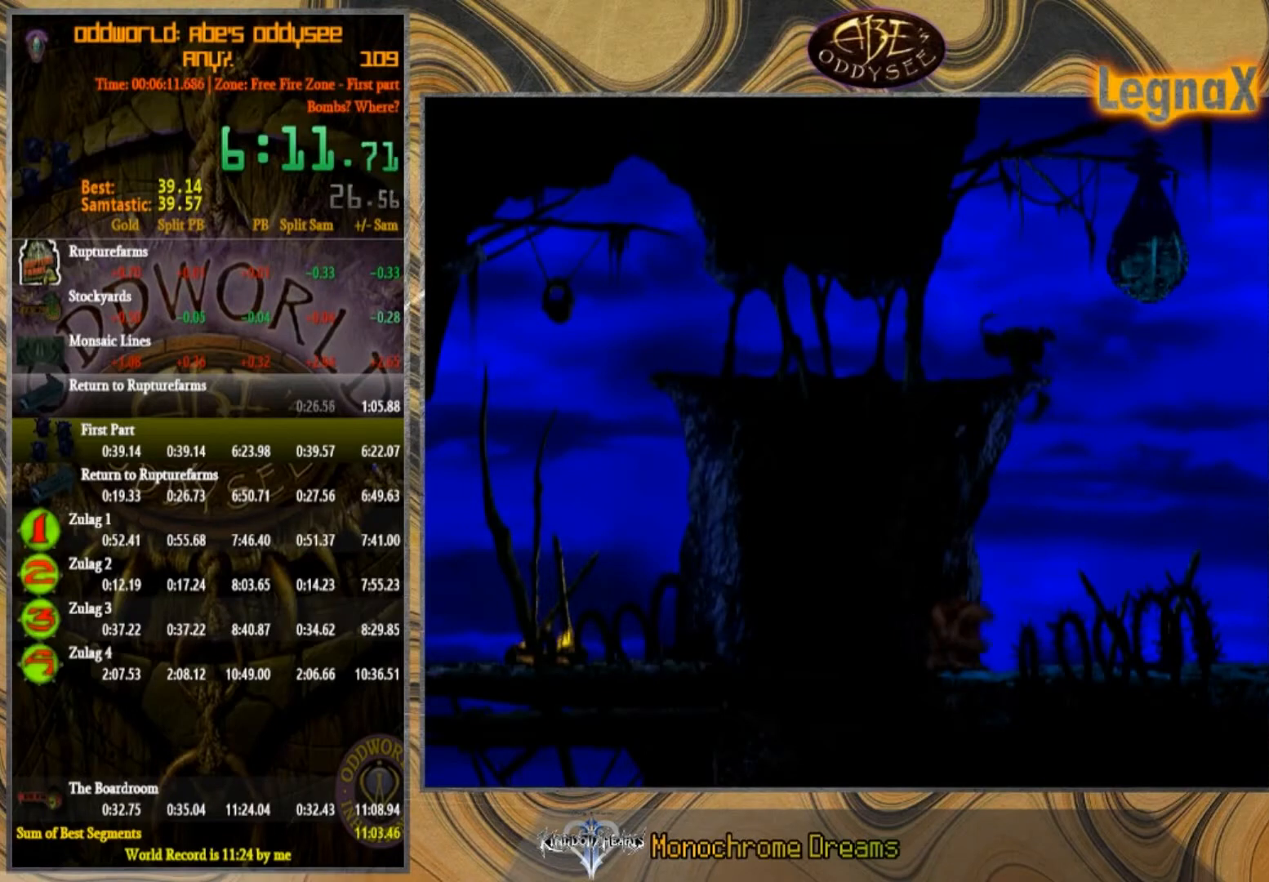
{"buttons": [], "left_stick": "down", "events": []}
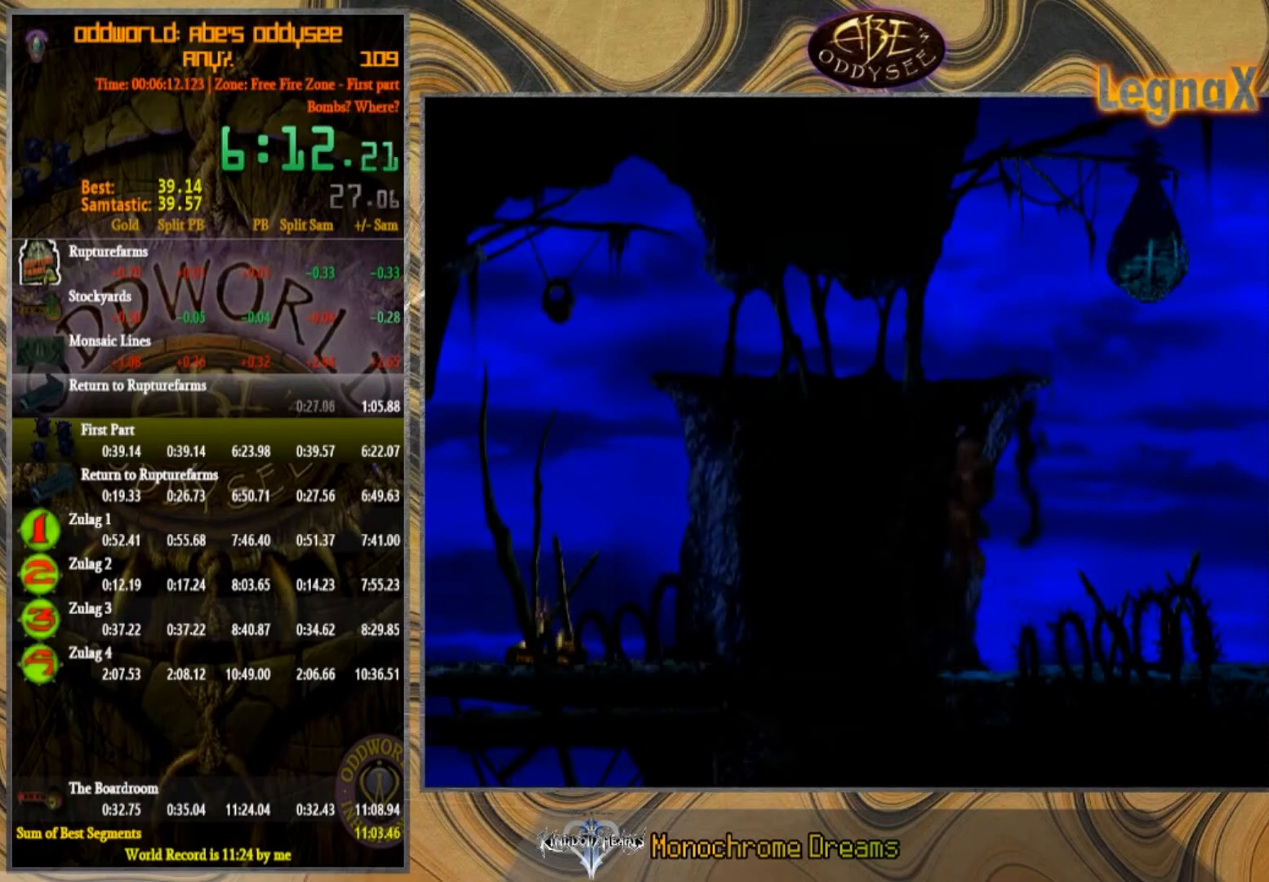
{"buttons": [], "left_stick": "right", "events": [[200, "left_stick", "right"]]}
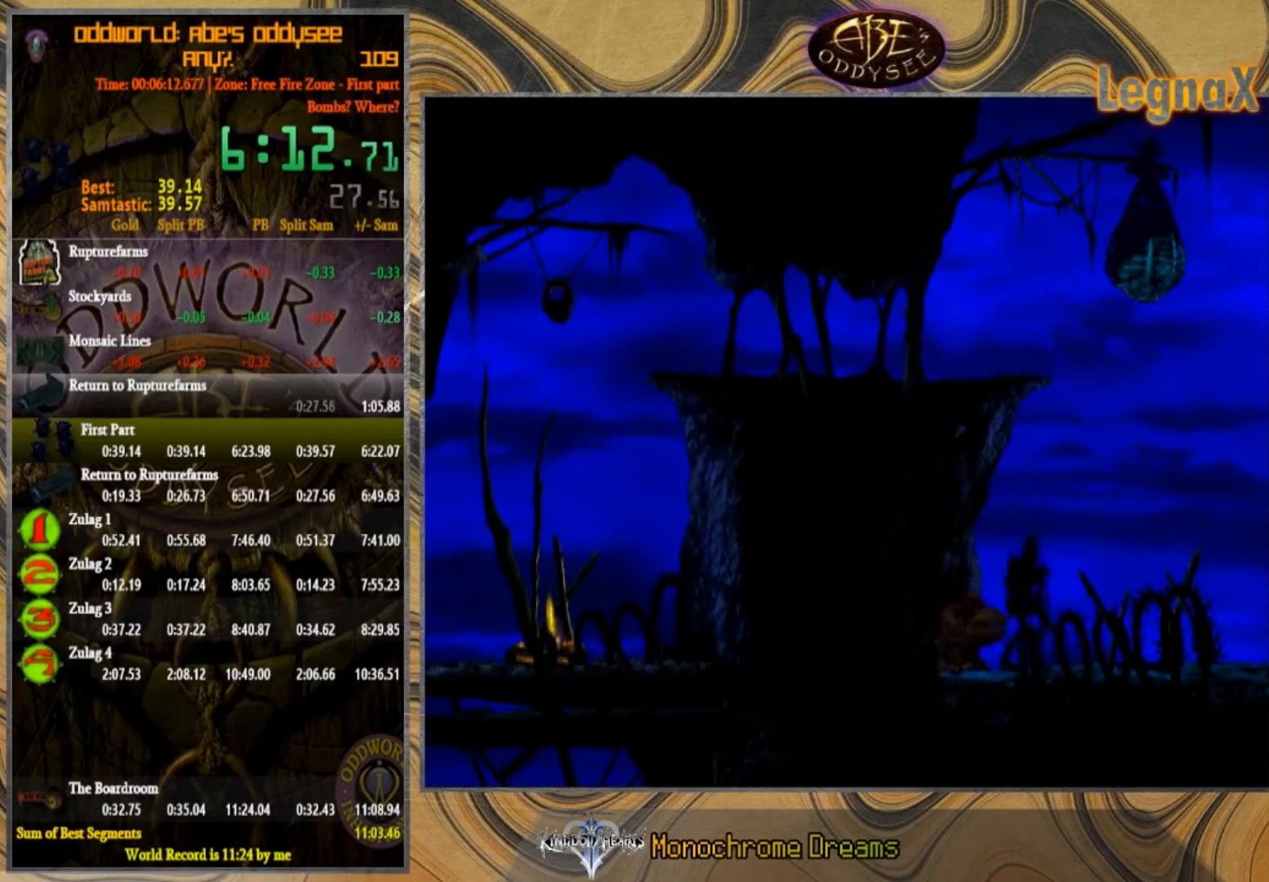
{"buttons": [], "left_stick": "right", "events": []}
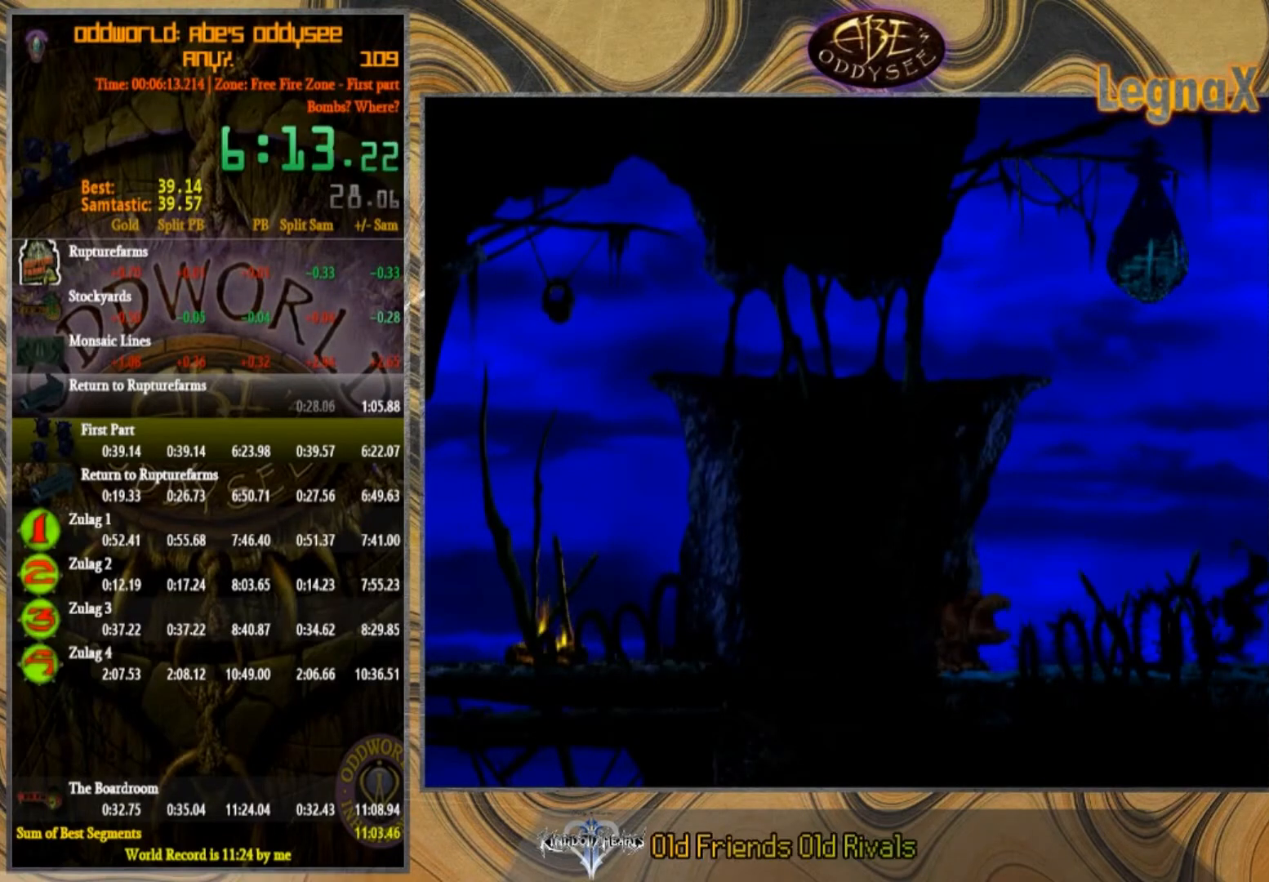
{"buttons": [], "left_stick": "right", "events": [[167, "DPAD_RIGHT", "down"], [267, "DPAD_RIGHT", "up"]]}
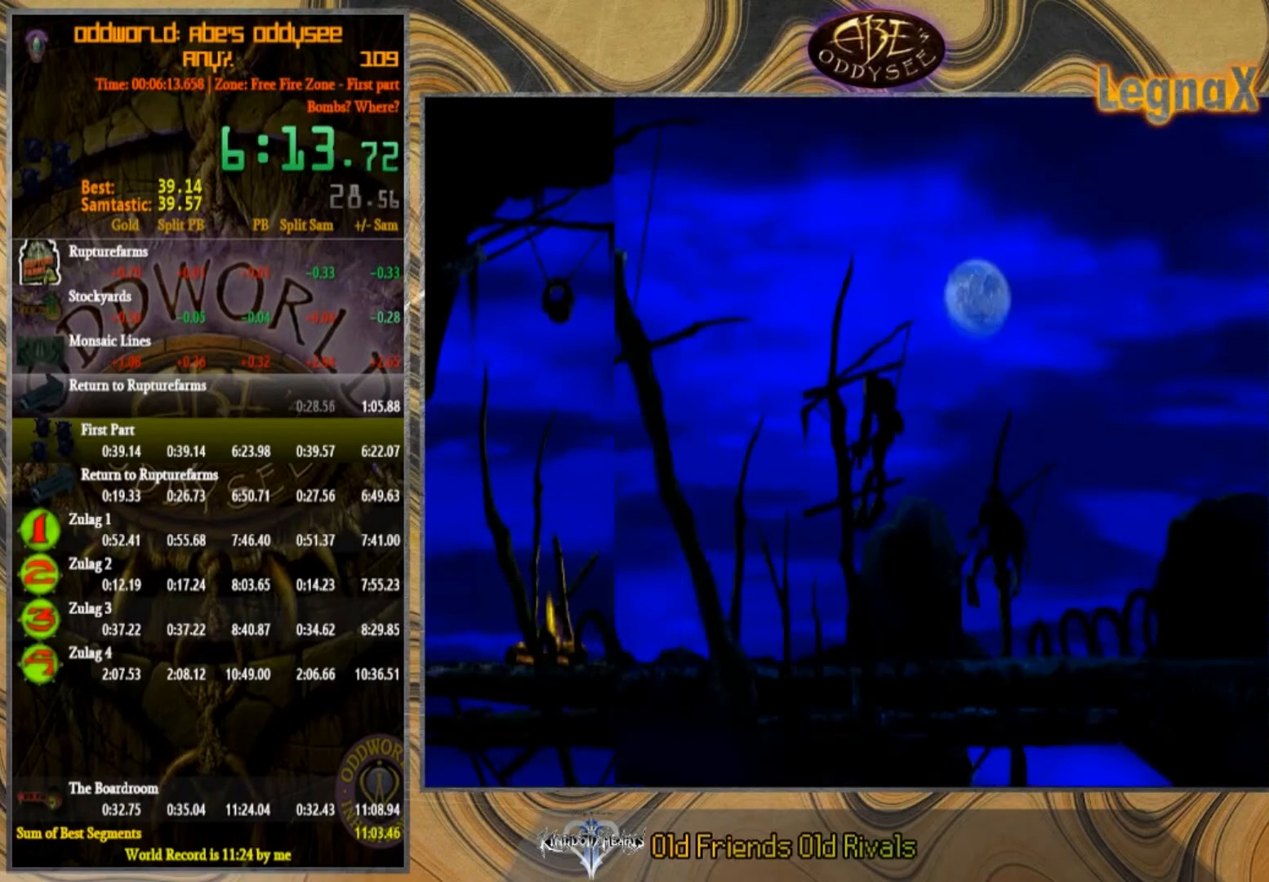
{"buttons": [], "left_stick": "right", "events": []}